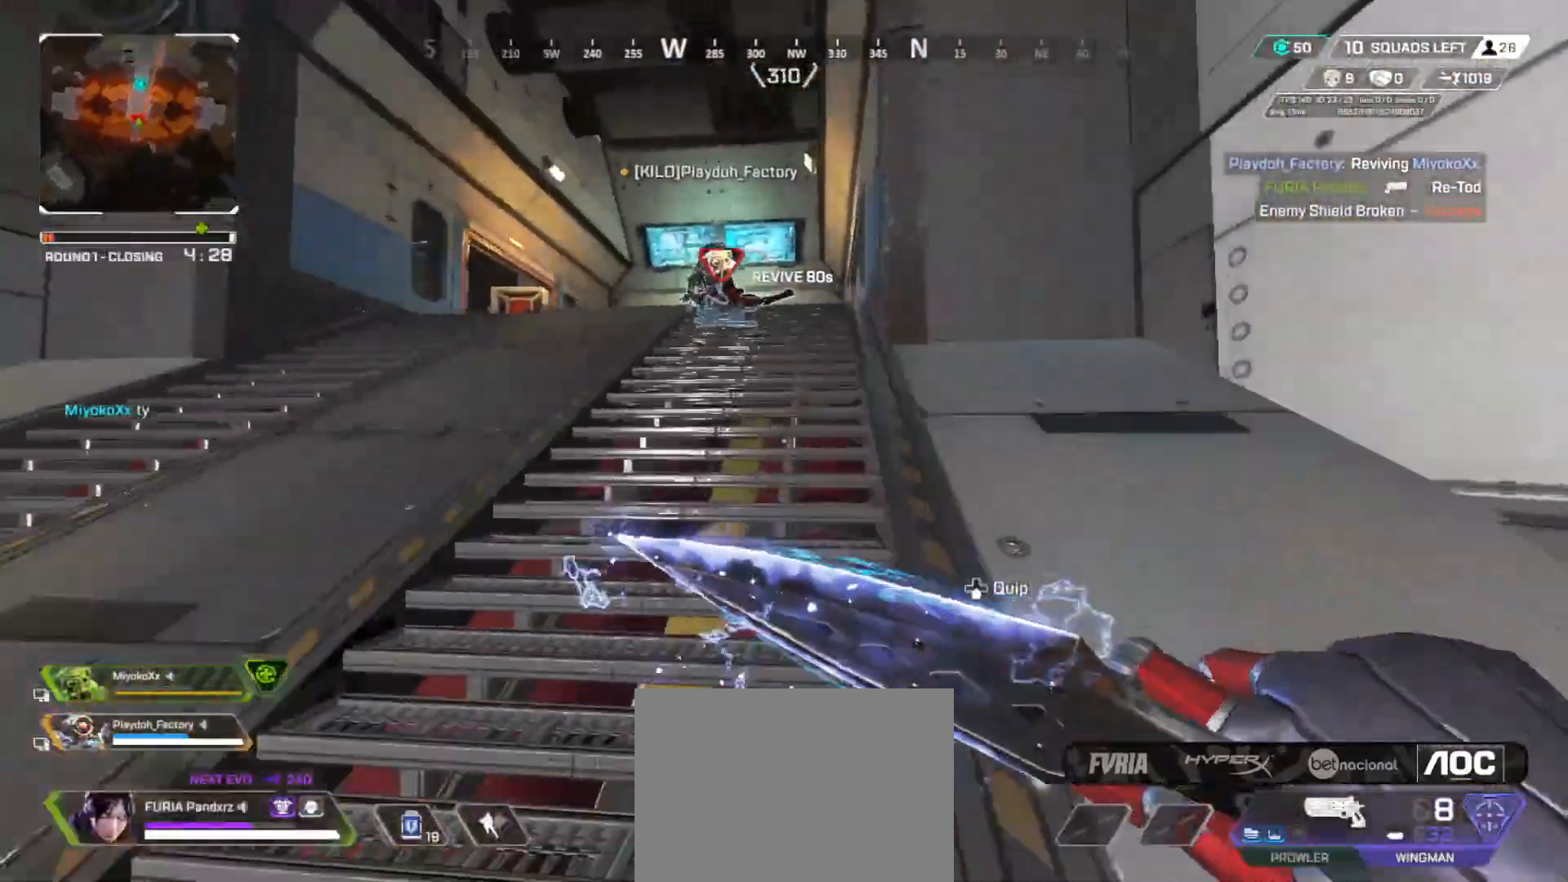
Gameplay with a controller (Xbox layout); each line is a JSON object with the inputs held at the frame after it. "button_events" lists button changes between this image and that frame as [ms after this image, input, new state], when the widget could be followed in between (sticks are given only as held states). Not read: DPAD_UP R3.
{"buttons": [], "left_stick": "center", "right_stick": "center", "button_events": [[83, "L3", "down"], [117, "START", "down"], [200, "L3", "up"], [200, "START", "up"]]}
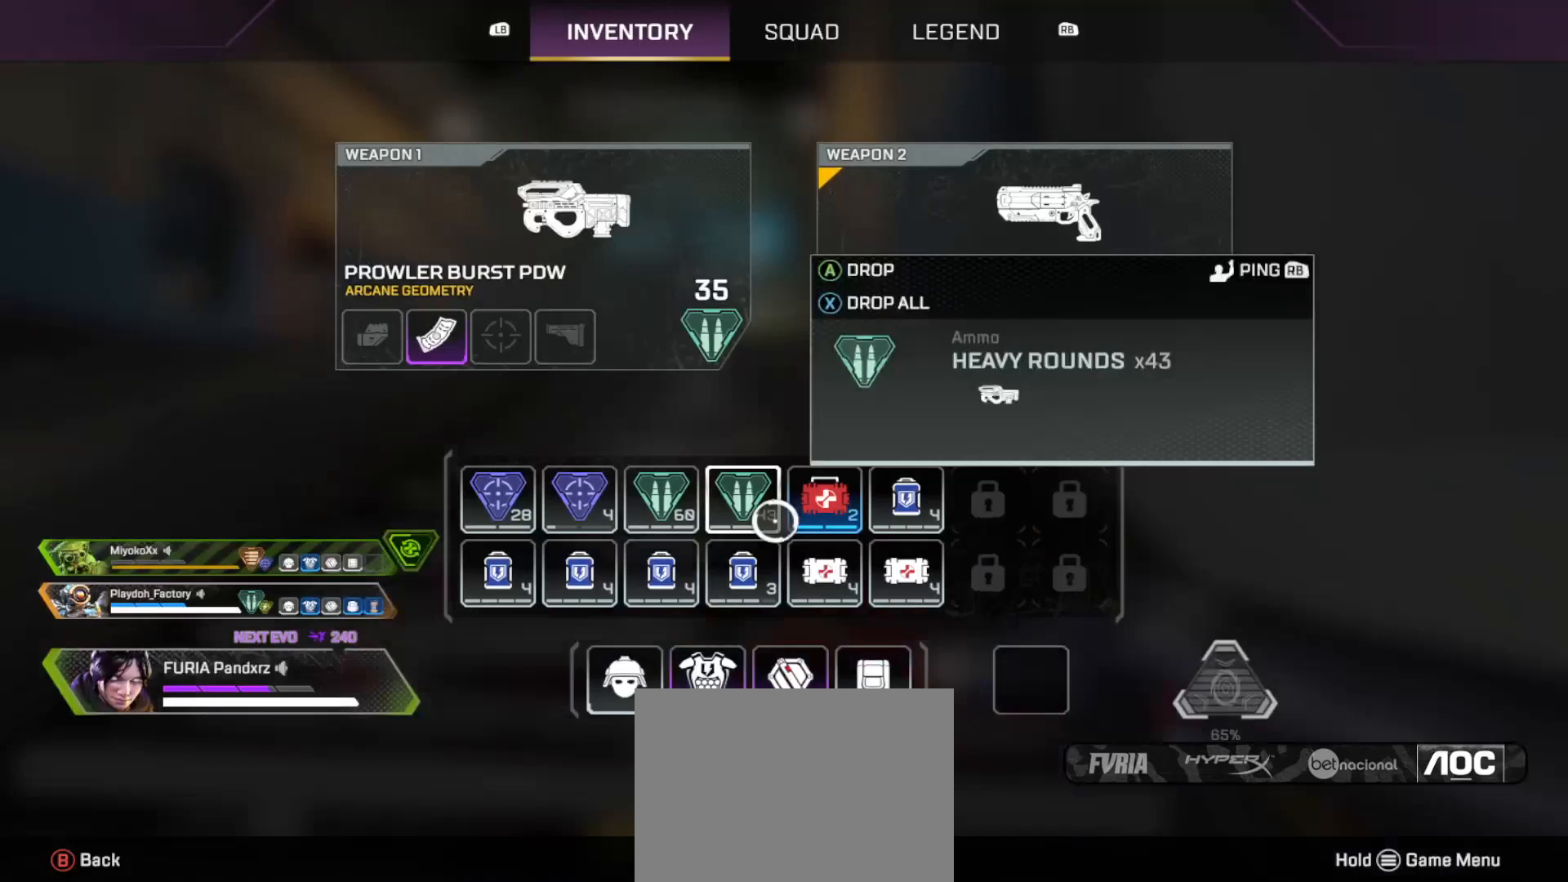
{"buttons": ["X"], "left_stick": "center", "right_stick": "center", "button_events": [[183, "X", "down"], [233, "X", "up"], [317, "X", "down"], [383, "X", "up"], [450, "X", "down"]]}
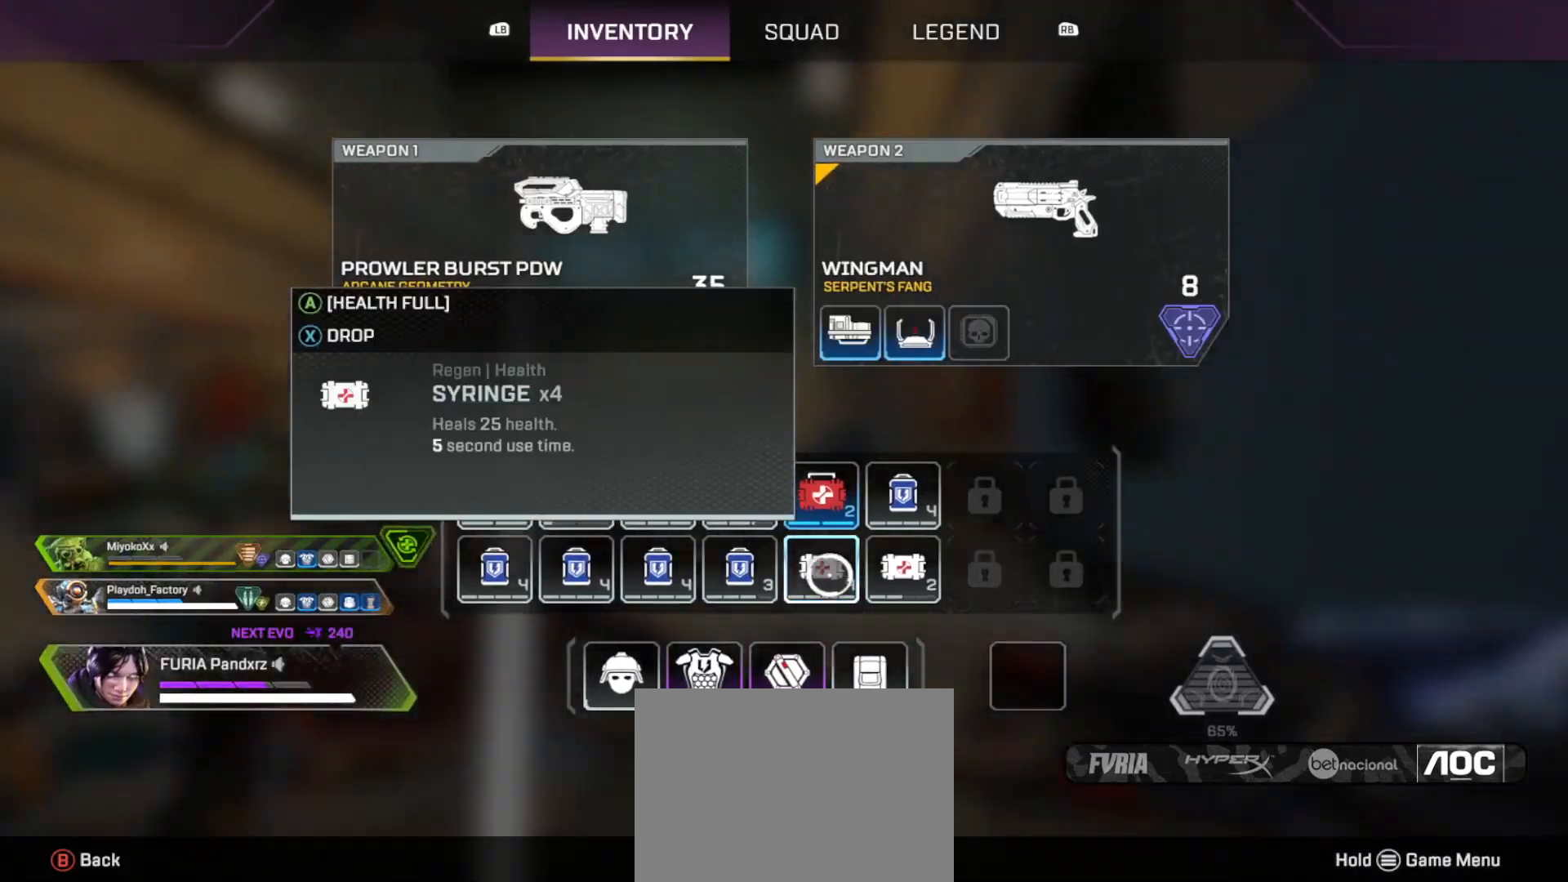
{"buttons": ["L3"], "left_stick": "up", "right_stick": "right", "button_events": [[50, "X", "up"], [83, "X", "down"], [117, "X", "up"], [300, "B", "down"], [317, "L3", "down"], [350, "B", "up"], [400, "L3", "up"], [467, "L3", "down"]]}
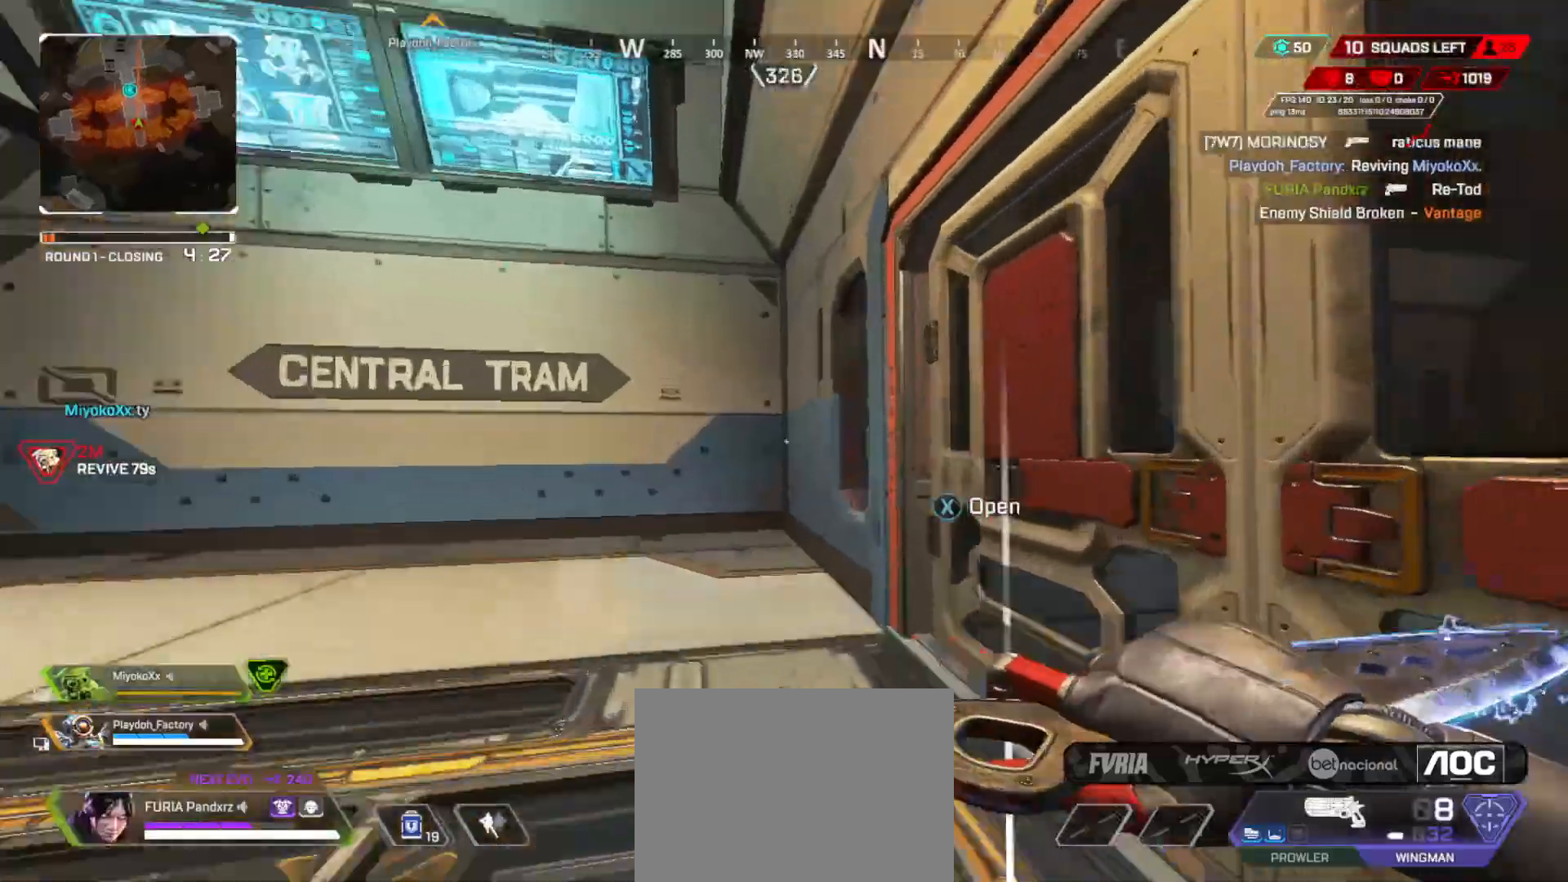
{"buttons": ["L3"], "left_stick": "up", "right_stick": "center", "button_events": [[100, "L3", "up"], [150, "X", "down"], [200, "X", "up"], [250, "L3", "down"], [383, "L3", "up"], [467, "L3", "down"]]}
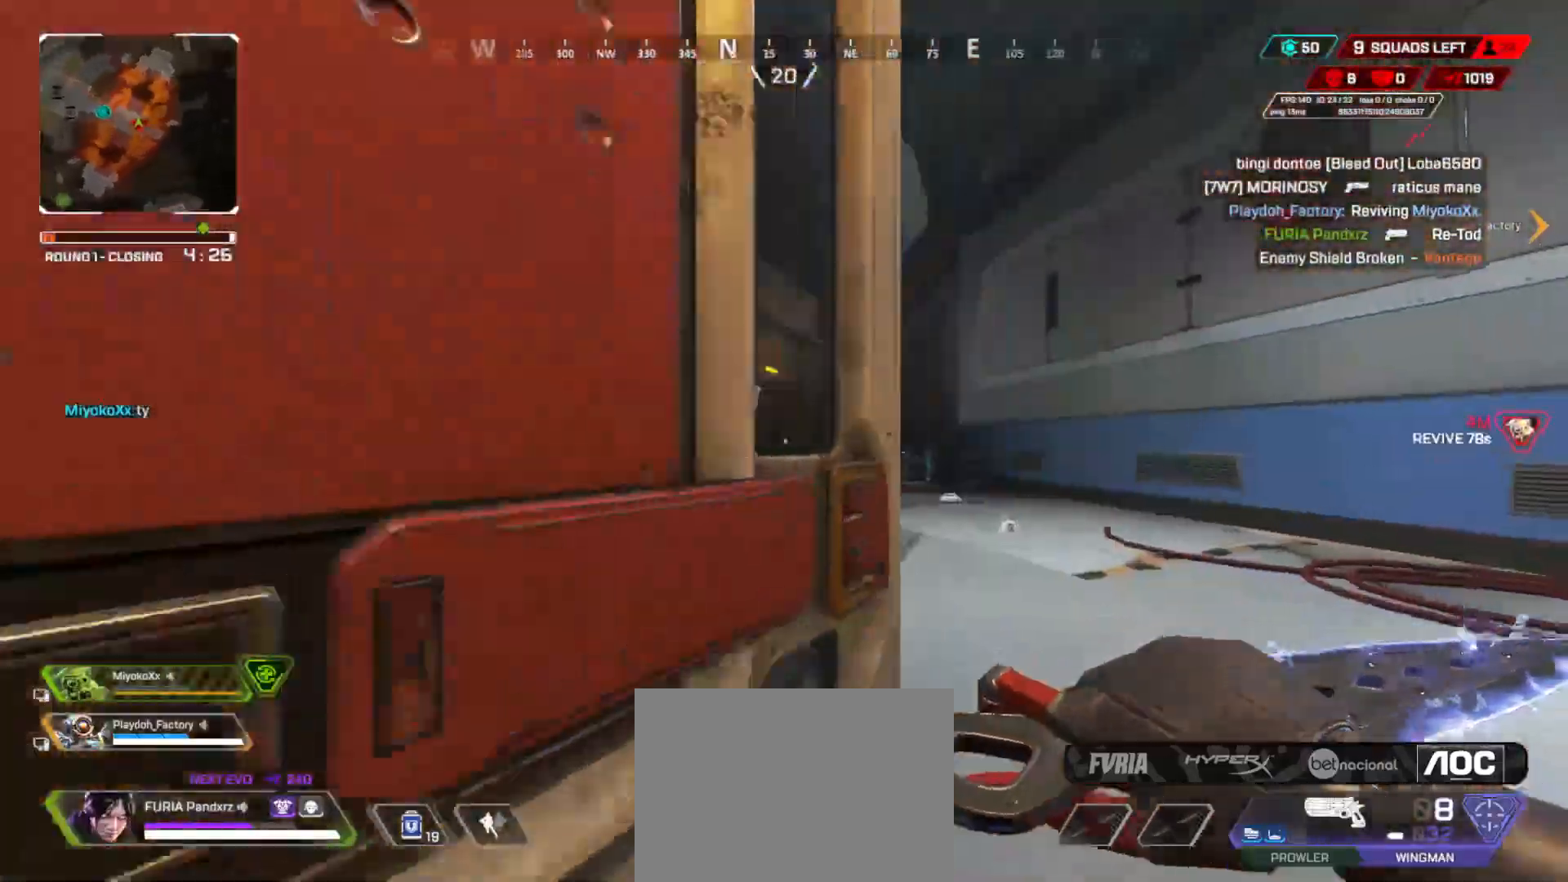
{"buttons": ["B"], "left_stick": "up", "right_stick": "center", "button_events": [[33, "B", "down"], [67, "L3", "up"], [317, "B", "up"], [367, "B", "down"], [367, "L3", "down"], [501, "L3", "up"]]}
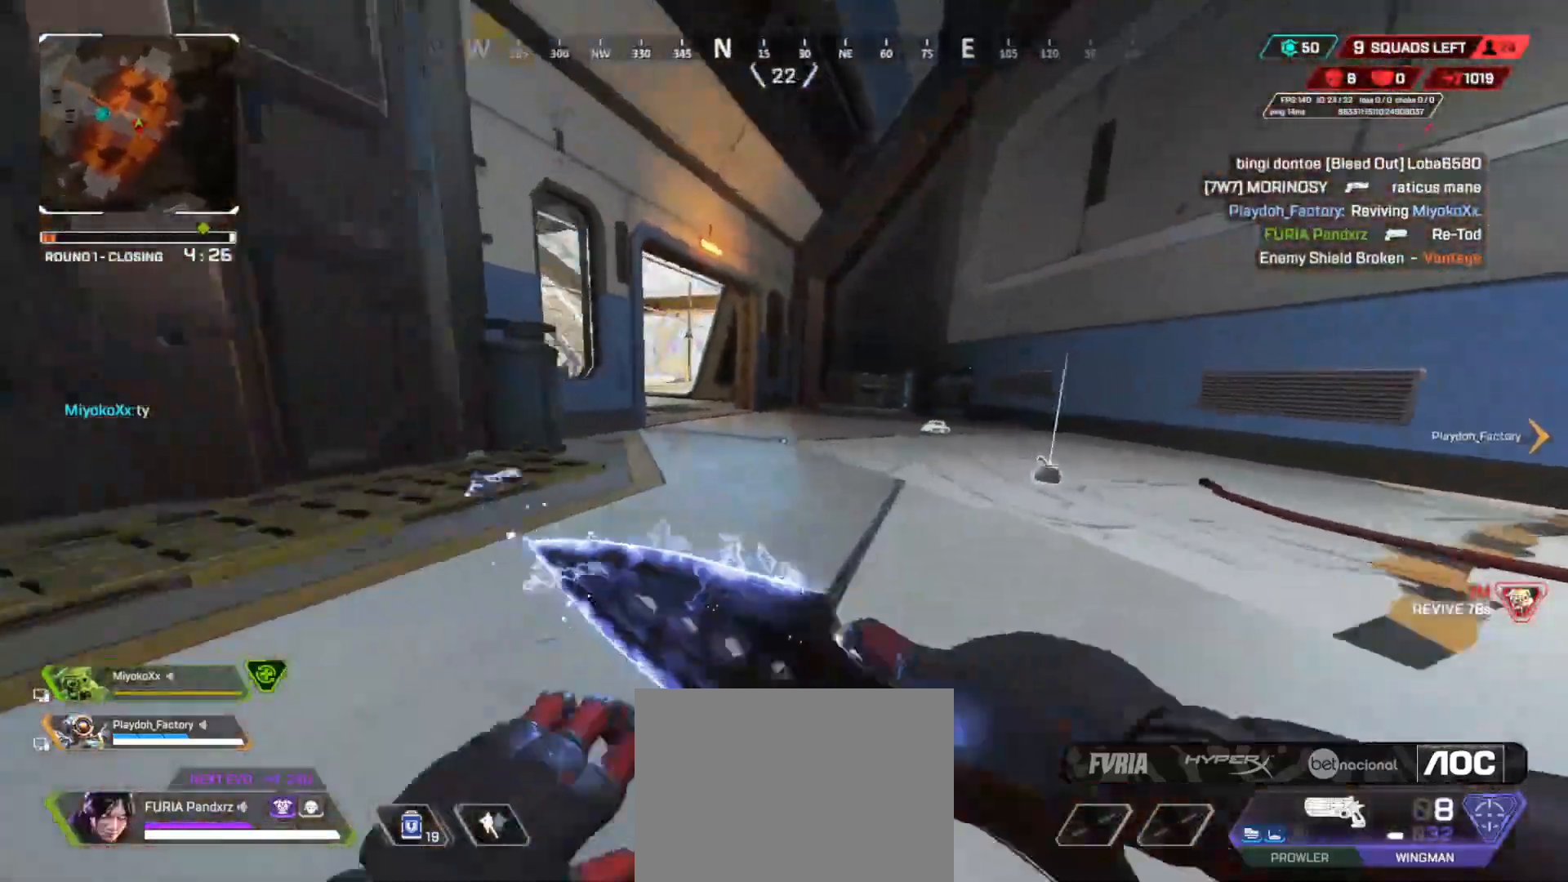
{"buttons": ["B", "L3"], "left_stick": "up", "right_stick": "center", "button_events": [[50, "L3", "down"], [116, "B", "up"], [183, "L3", "up"], [283, "L3", "down"], [317, "START", "down"], [367, "START", "up"], [383, "L3", "up"], [450, "L3", "down"], [483, "B", "down"]]}
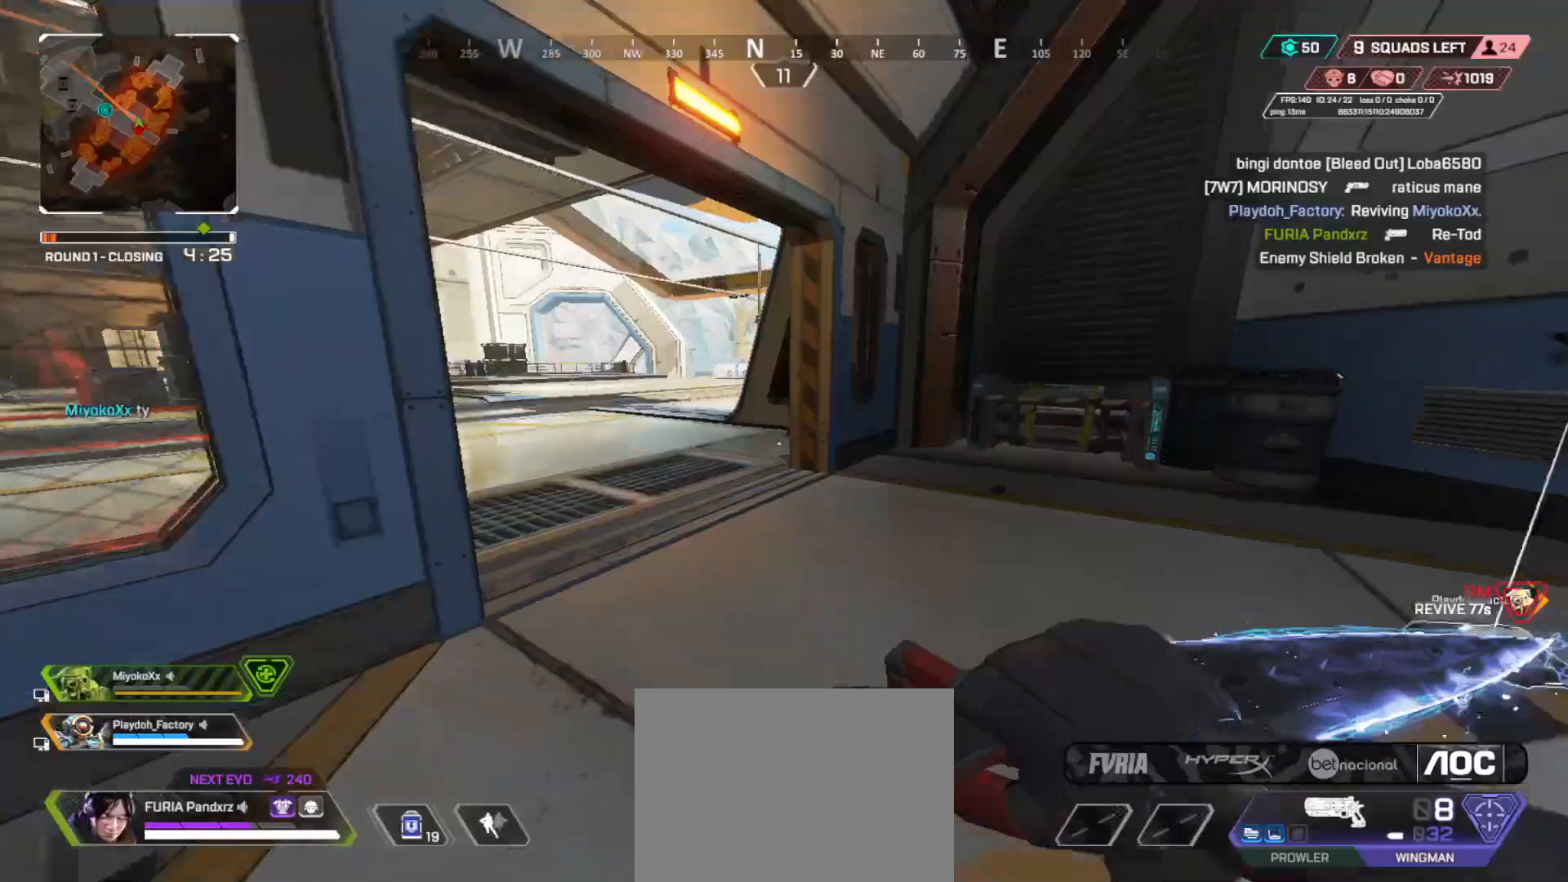
{"buttons": [], "left_stick": "down", "right_stick": "center", "button_events": [[33, "B", "up"], [100, "L3", "up"], [317, "START", "down"], [350, "START", "up"]]}
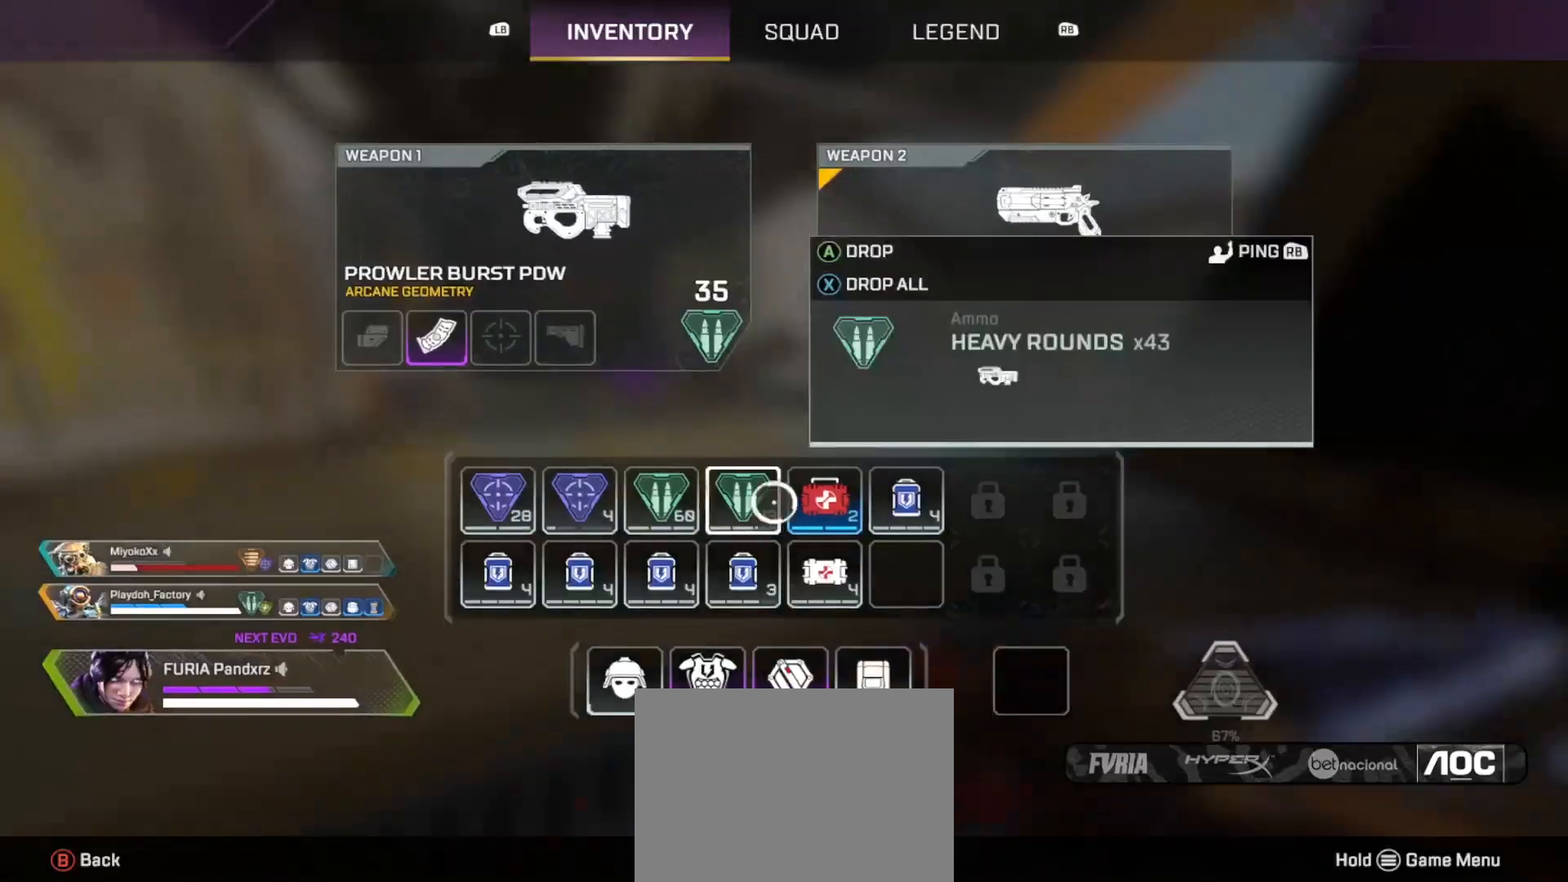
{"buttons": [], "left_stick": "center", "right_stick": "center", "button_events": [[150, "X", "down"], [216, "X", "up"], [283, "X", "down"], [350, "X", "up"], [417, "X", "down"], [500, "X", "up"]]}
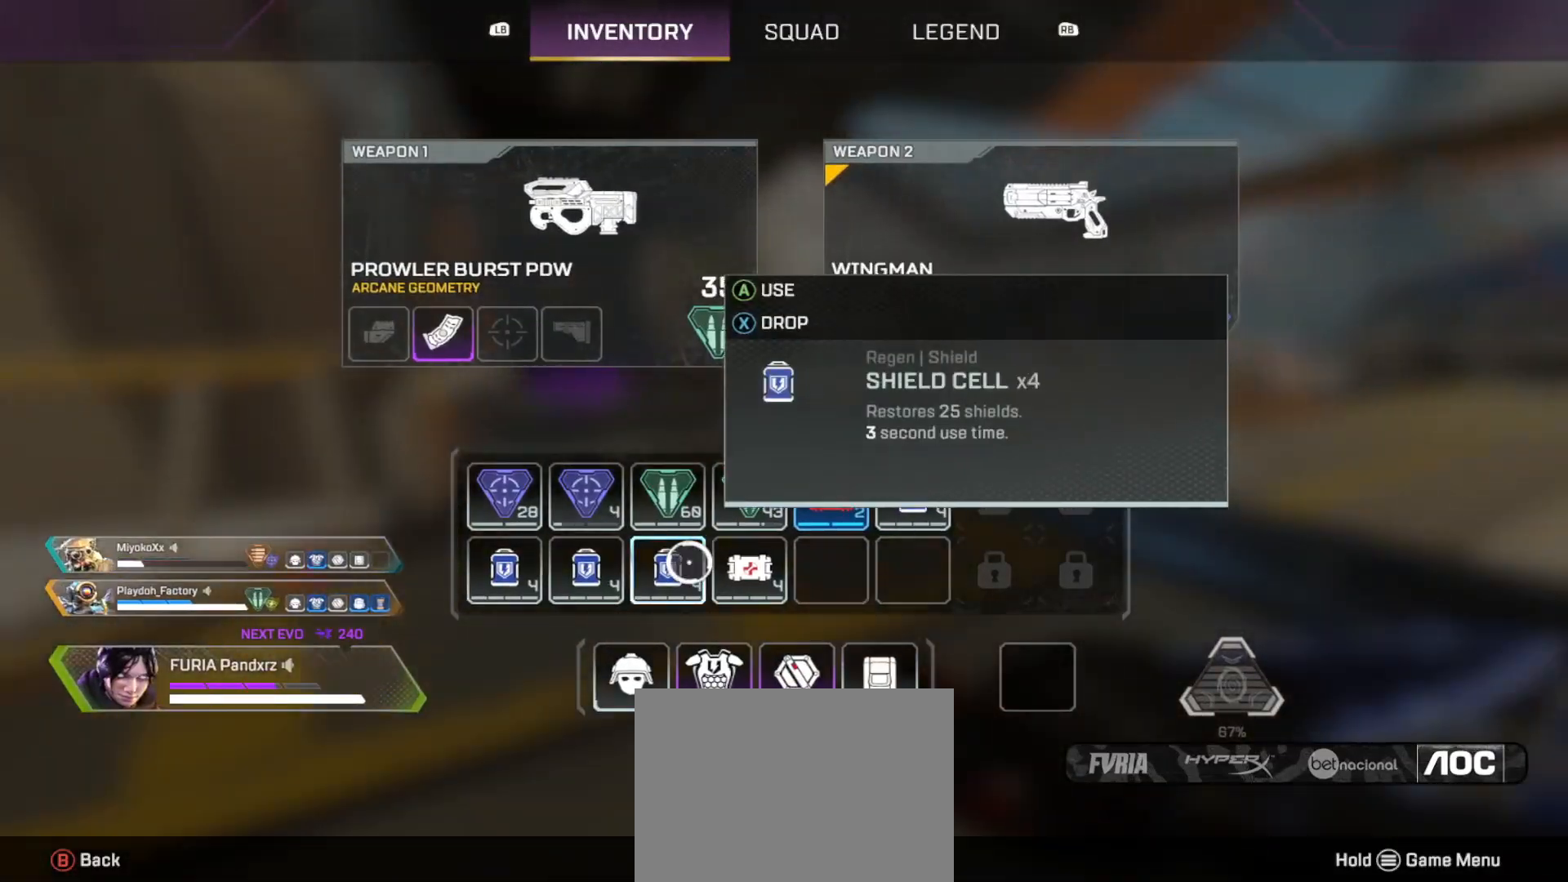
{"buttons": [], "left_stick": "up-right", "right_stick": "center", "button_events": [[50, "X", "down"], [83, "X", "up"], [200, "B", "down"], [200, "L3", "down"], [300, "B", "up"], [334, "L3", "up"], [384, "L3", "down"], [501, "L3", "up"]]}
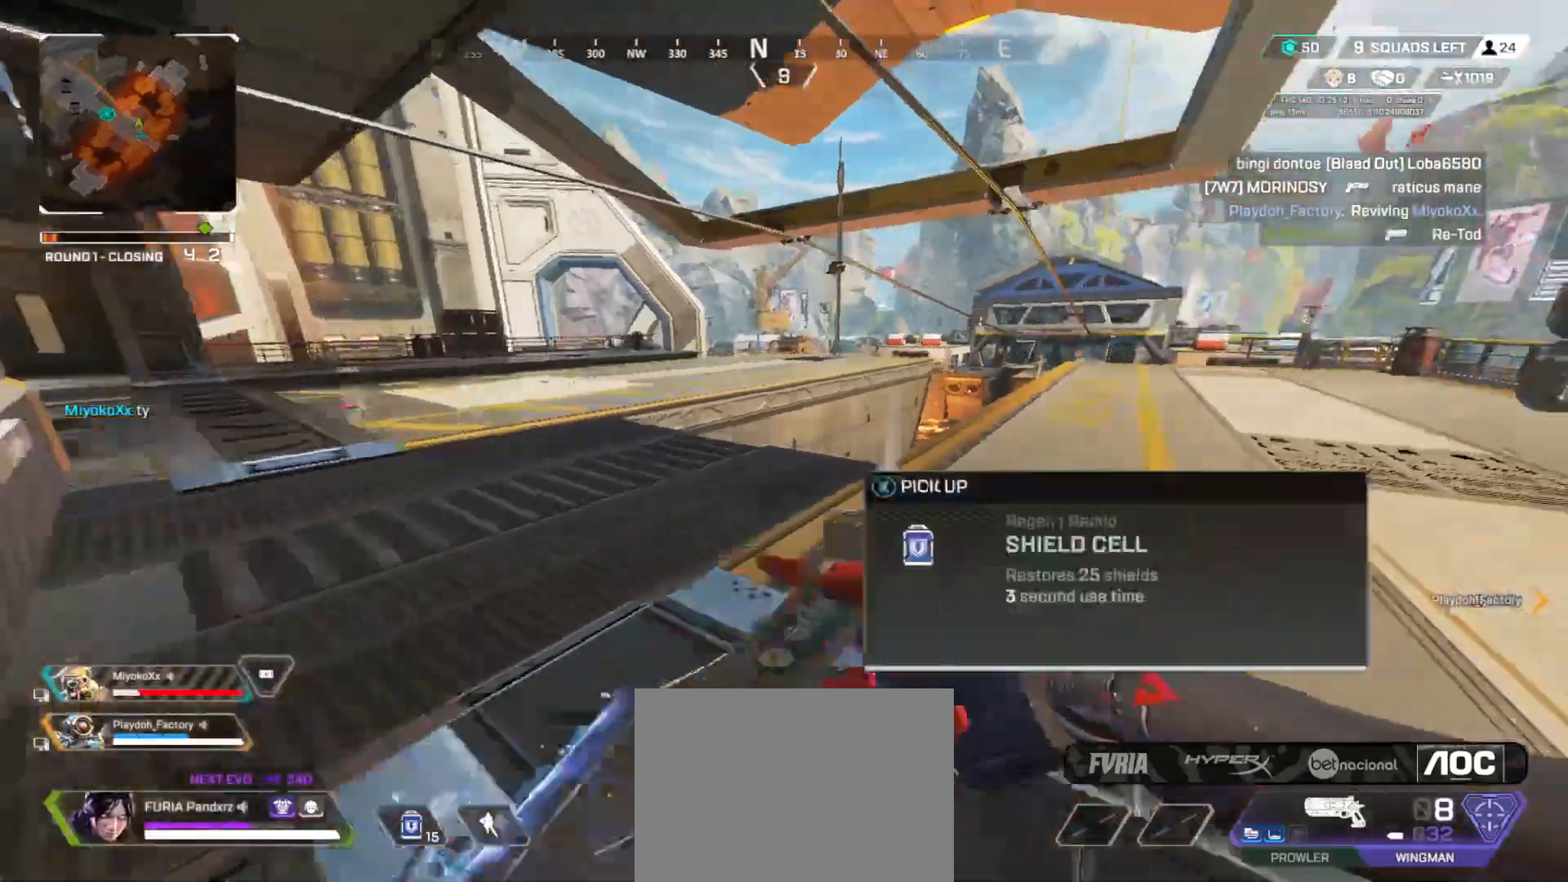
{"buttons": [], "left_stick": "up", "right_stick": "right", "button_events": [[150, "L3", "down"], [250, "L3", "up"]]}